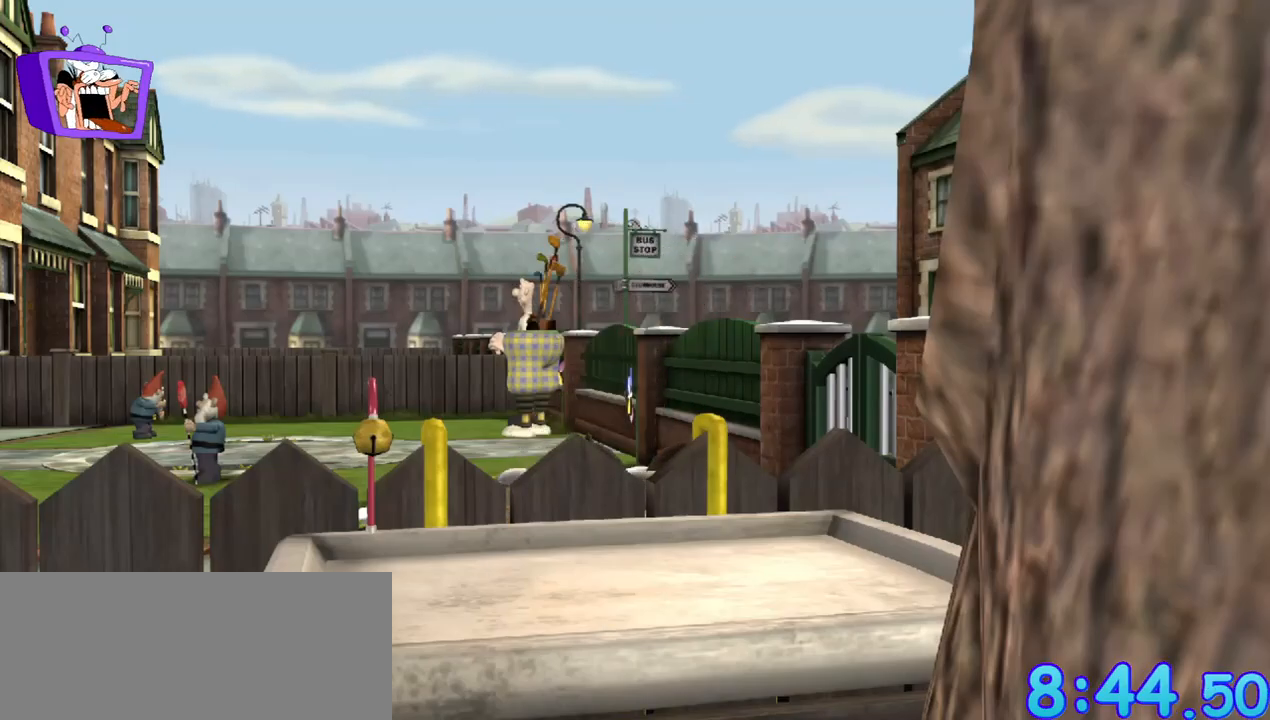
Gameplay with keyboard and mouse; each line is a JSON object with the keys and mouse buttons held at the frame after it. "events" lists presses ("down") and releases ("up") of "a", "alt_l", "alt_r", "c", "ctrl", "d", "down", "e", "equals", "escape", "f", "q", "return", "s", "shift", "space", "up", "w", "x", "mouse_left" and "mouse_right" between this image and that frame as [ms after this image, input, new state], when the widget could be followed in between. "mouse_left", "mouse_right" = the "left", "right" buttons of the "mouse" list. No other keys are recorded. Mouse movement is not recorded.
{"keys": ["s"], "mouse": [], "events": [[417, "s", "down"]]}
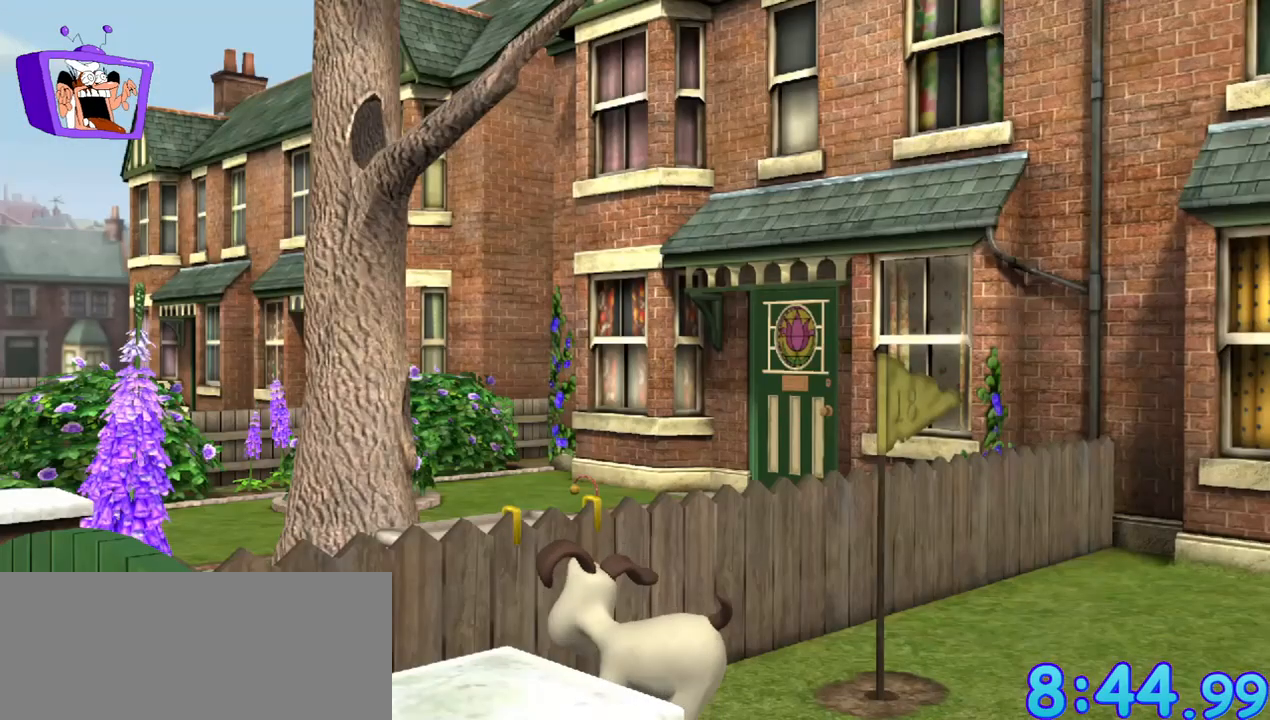
{"keys": ["d", "s"], "mouse": [], "events": [[167, "d", "down"]]}
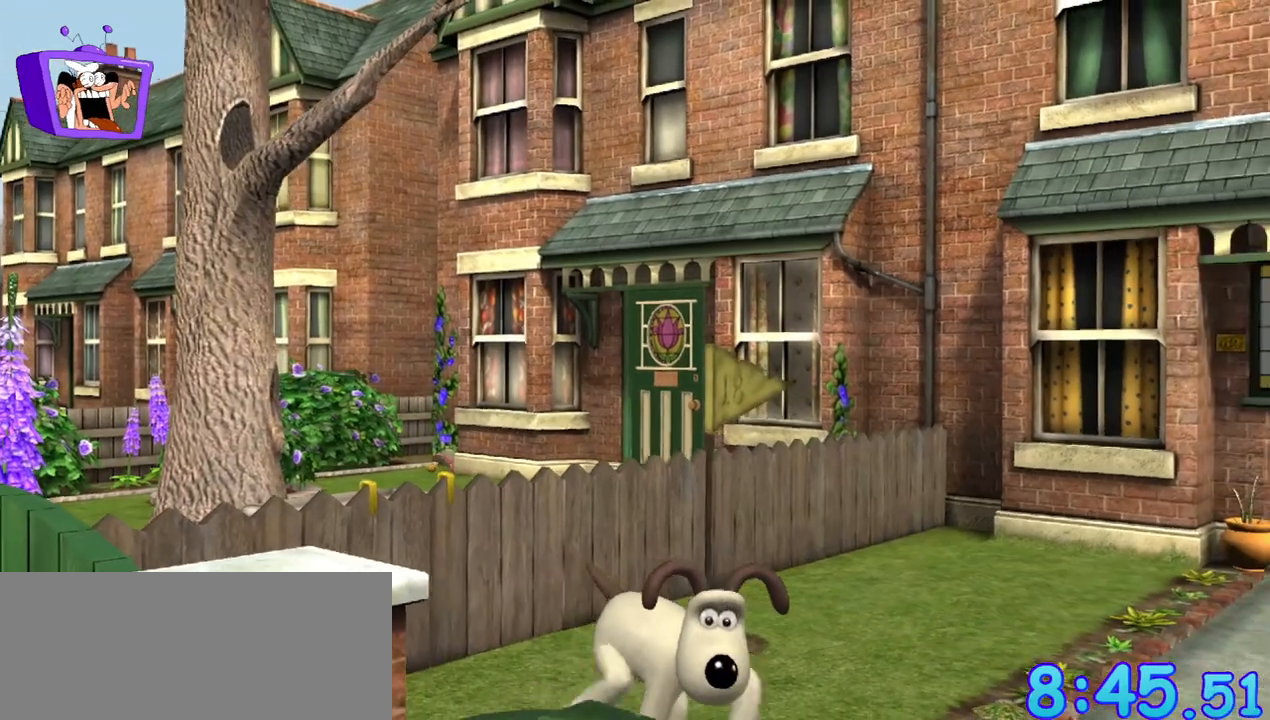
{"keys": ["d"], "mouse": [], "events": [[350, "s", "up"]]}
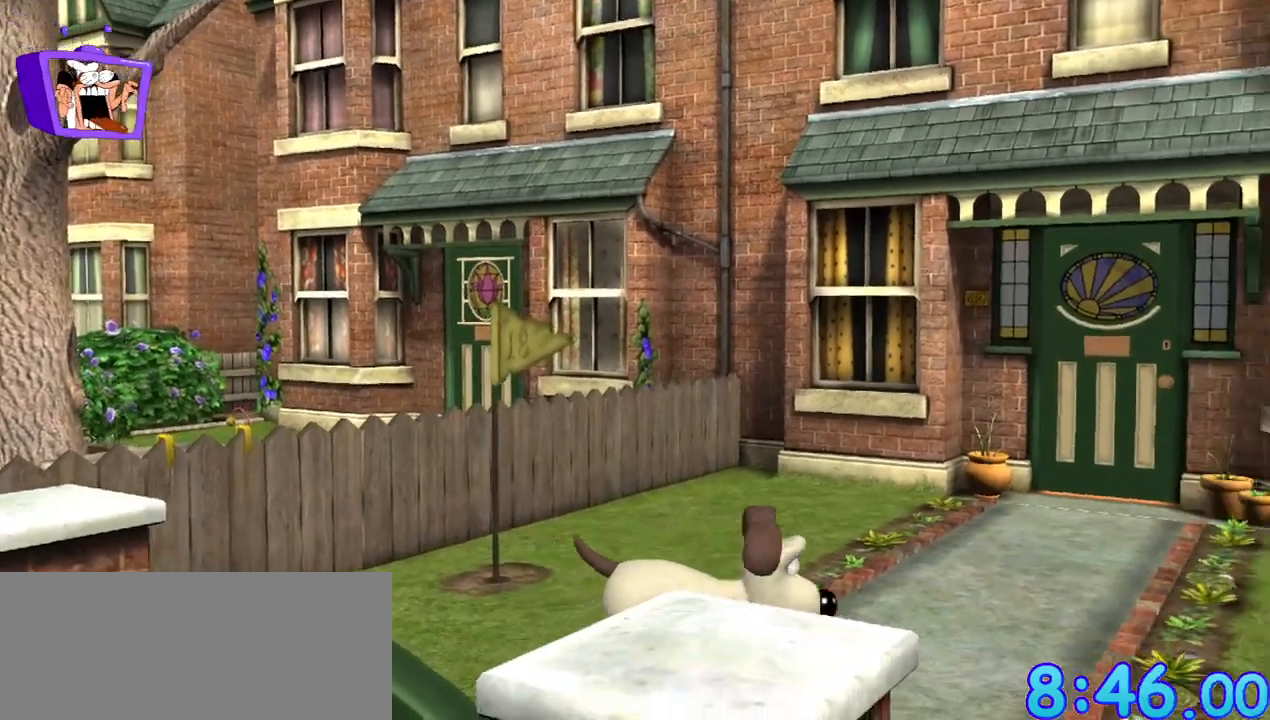
{"keys": ["d", "s"], "mouse": [], "events": [[233, "s", "down"]]}
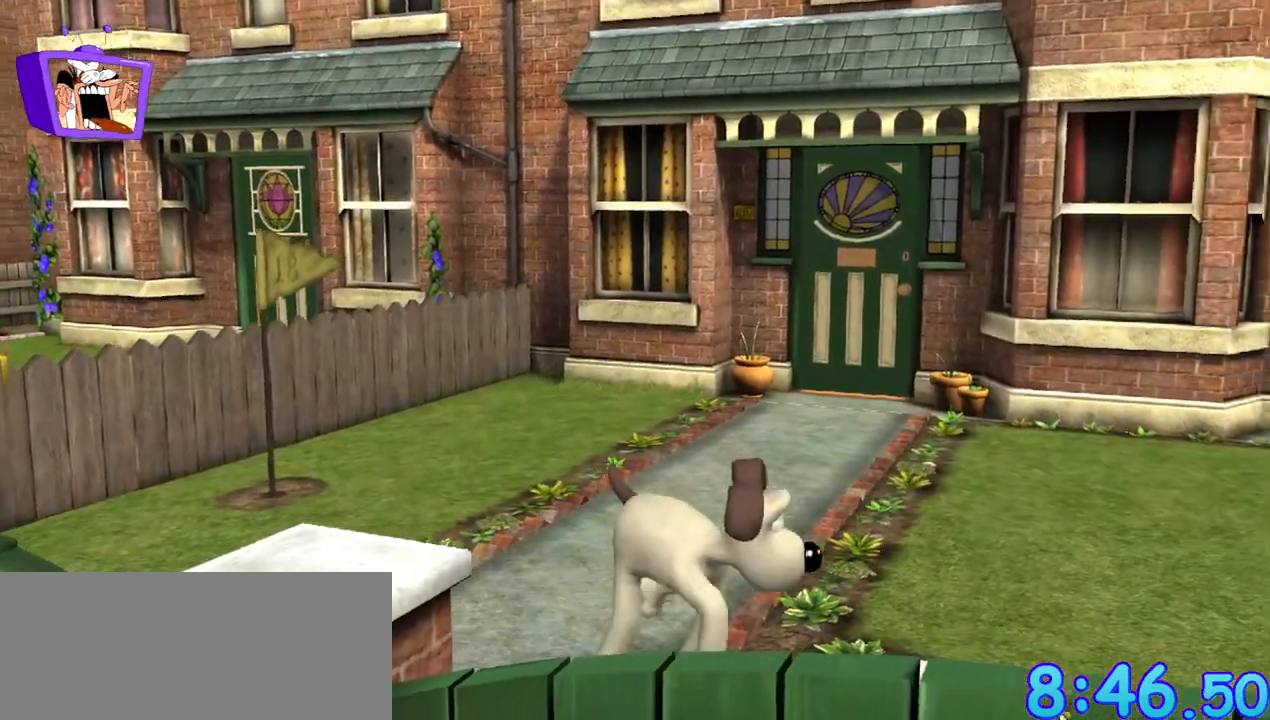
{"keys": ["d"], "mouse": [], "events": [[200, "s", "up"]]}
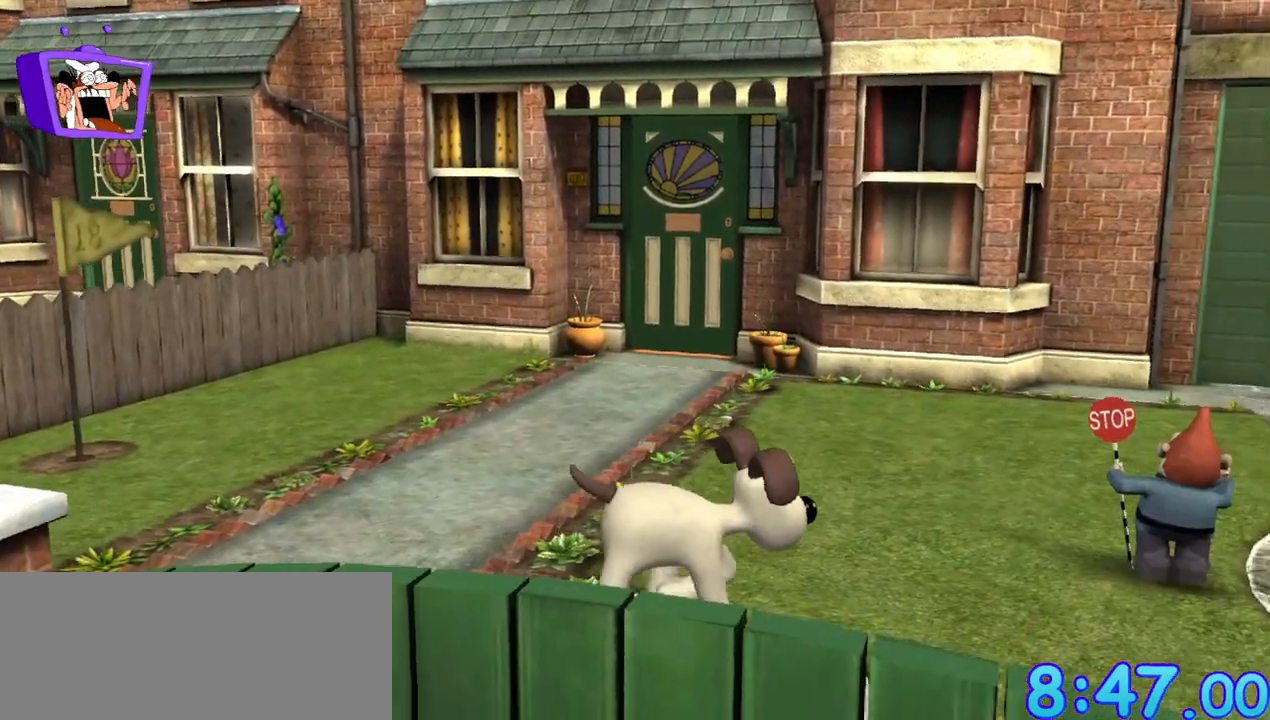
{"keys": ["d"], "mouse": [], "events": []}
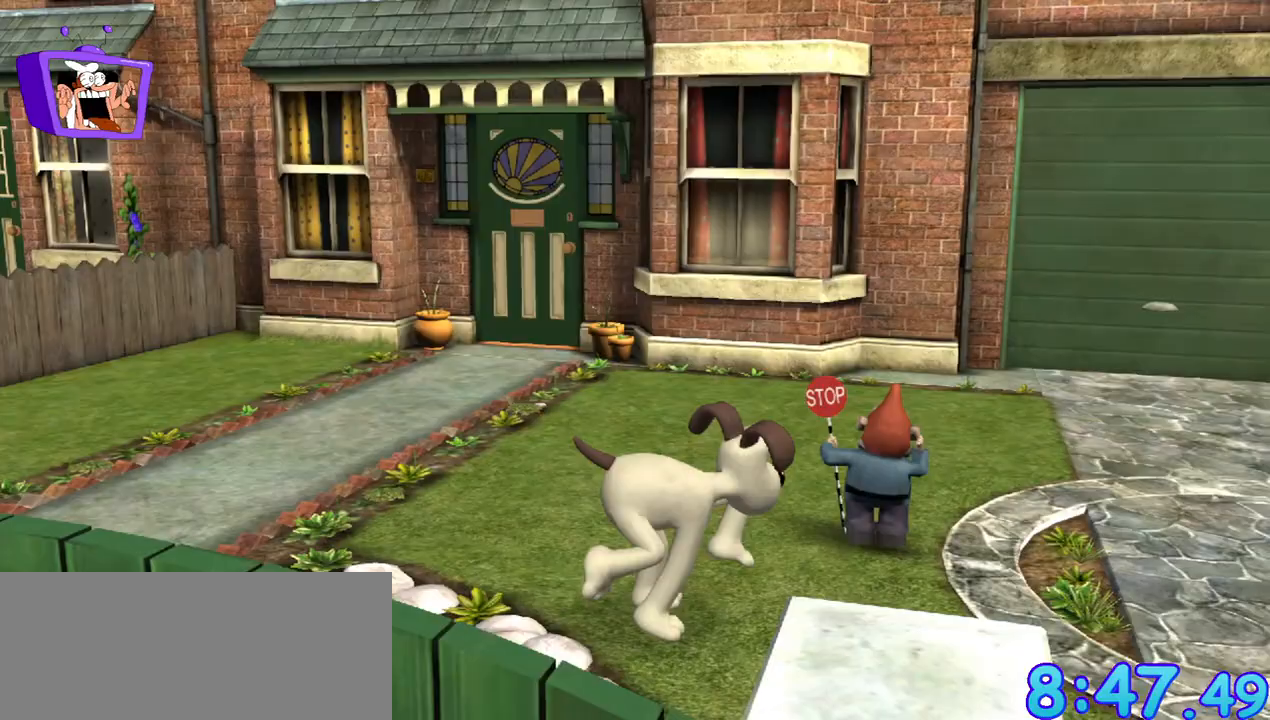
{"keys": ["d", "s"], "mouse": [], "events": [[233, "s", "down"]]}
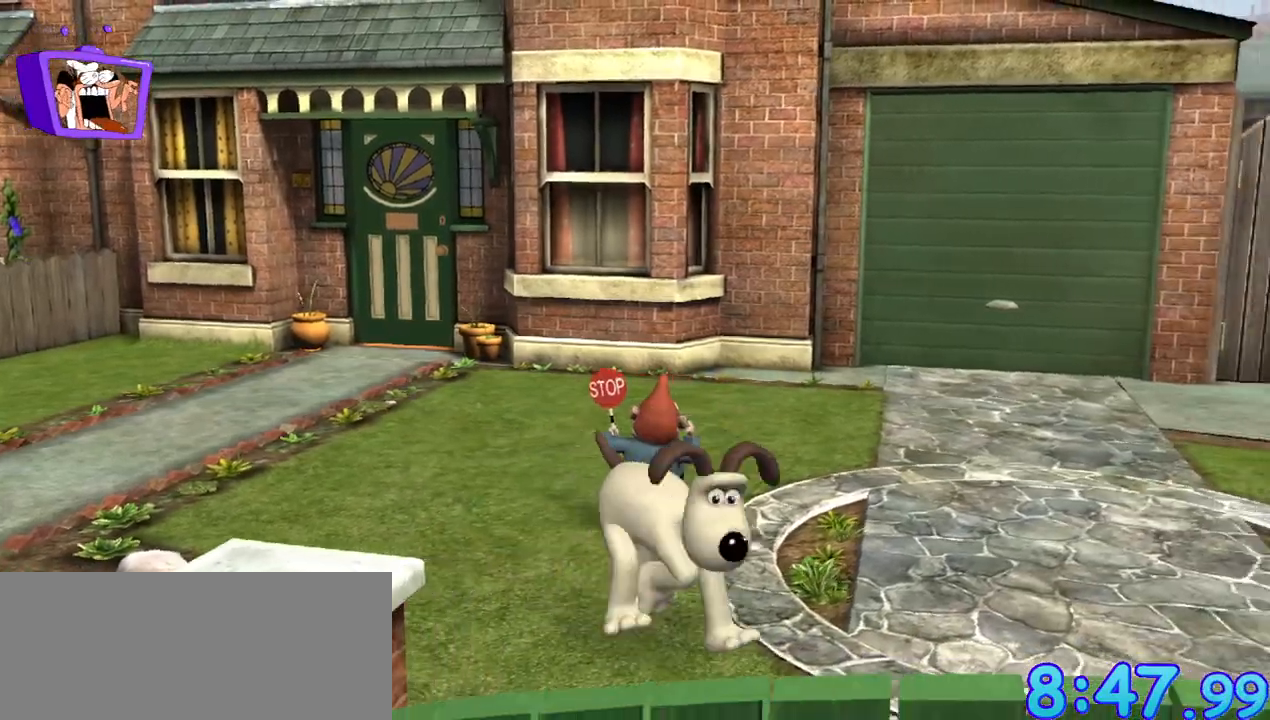
{"keys": ["d"], "mouse": [], "events": [[33, "s", "up"]]}
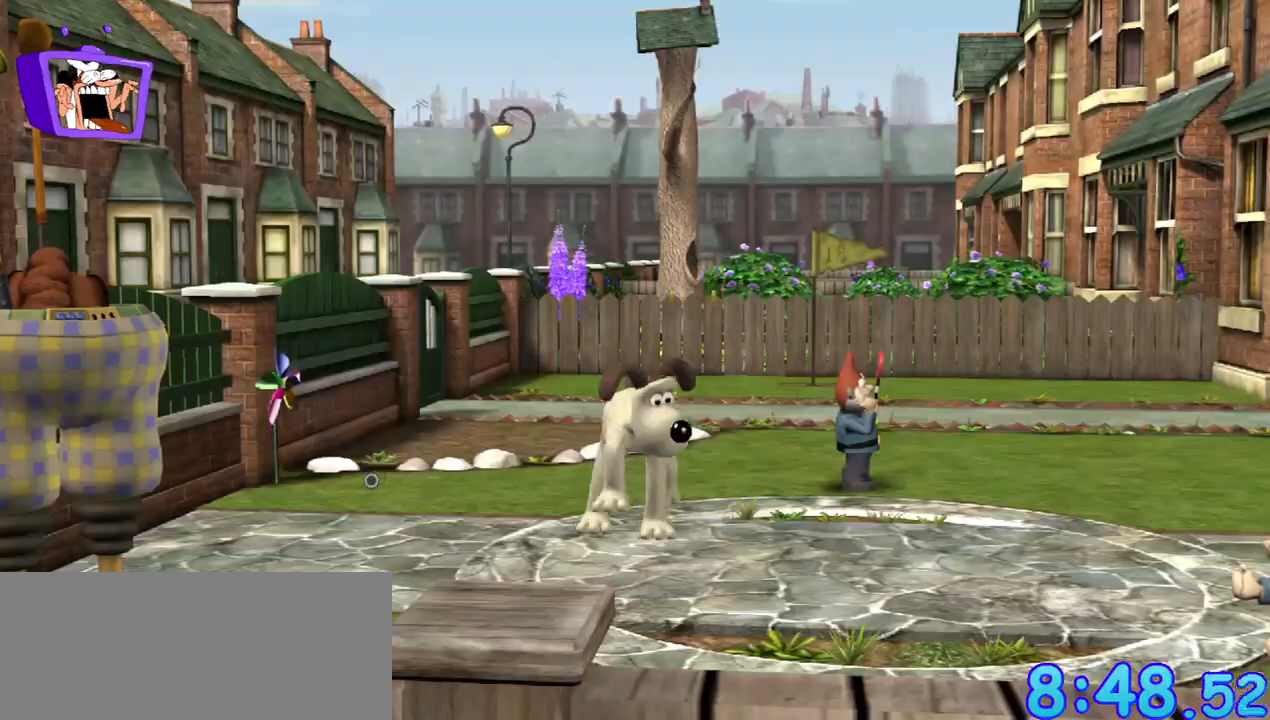
{"keys": ["d", "s"], "mouse": [], "events": [[33, "s", "down"]]}
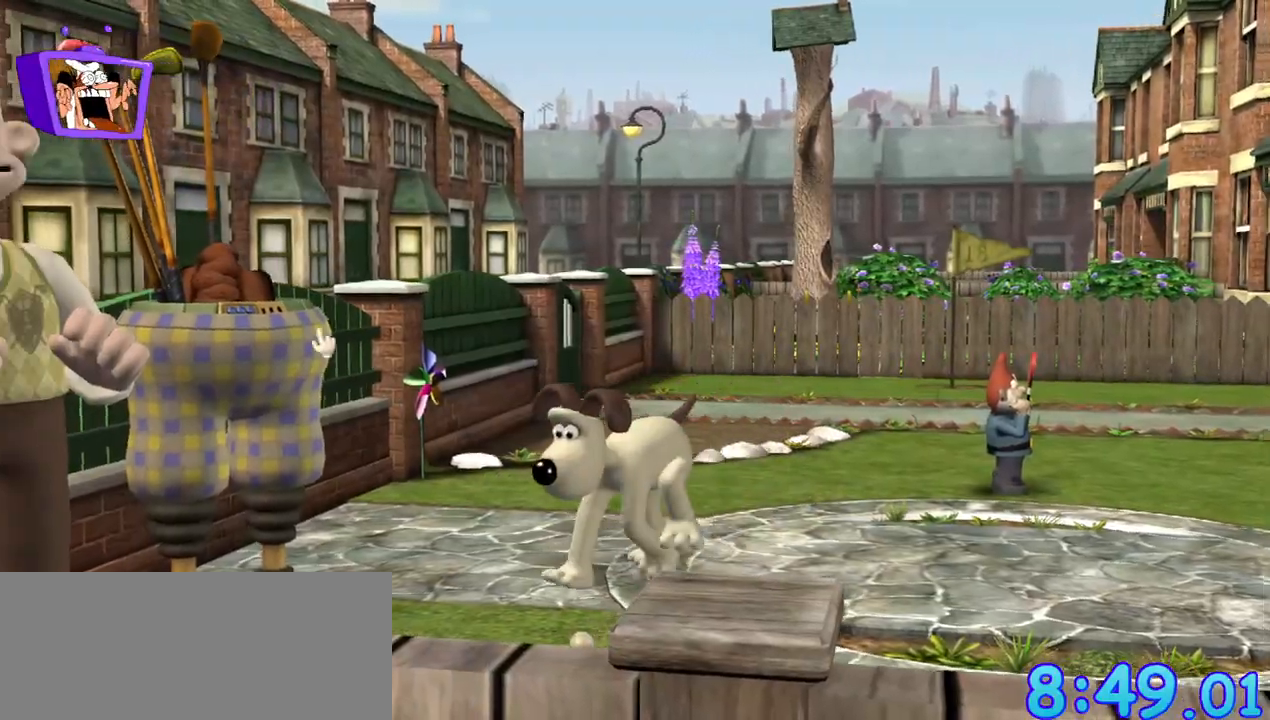
{"keys": [], "mouse": [], "events": [[233, "d", "up"], [267, "s", "up"]]}
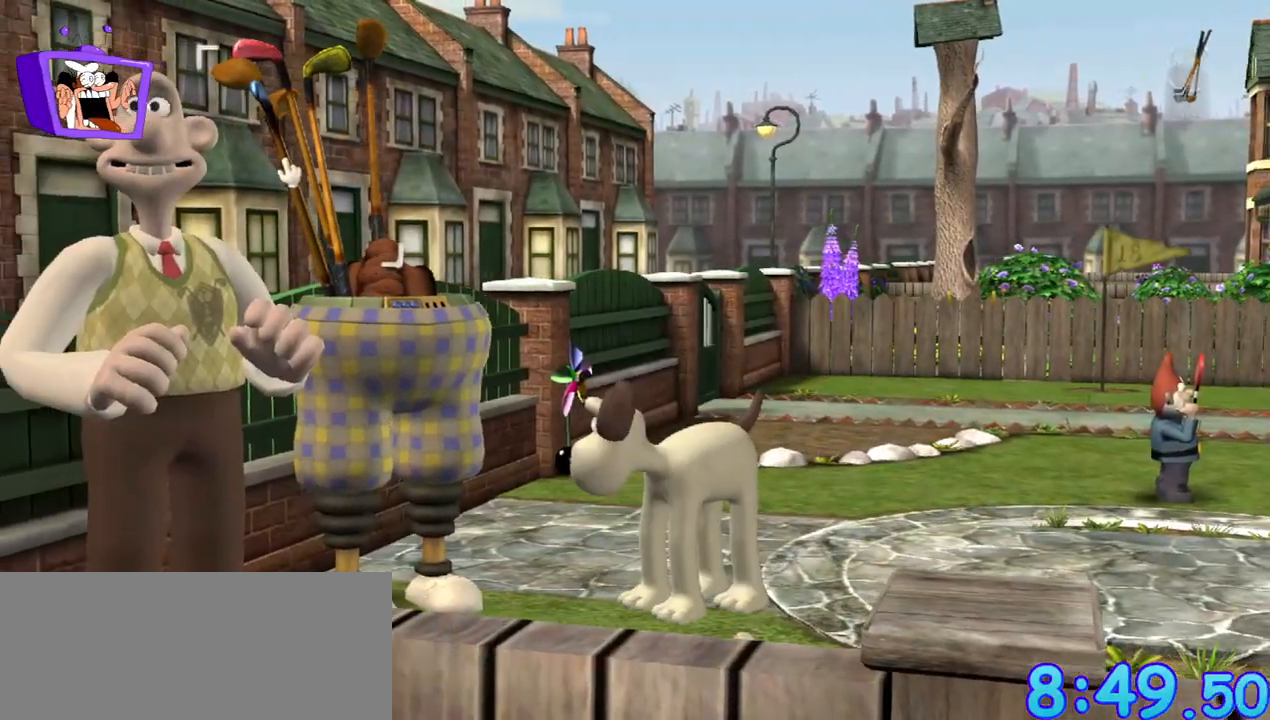
{"keys": [], "mouse": [], "events": [[300, "mouse_left", "down"], [433, "mouse_left", "up"]]}
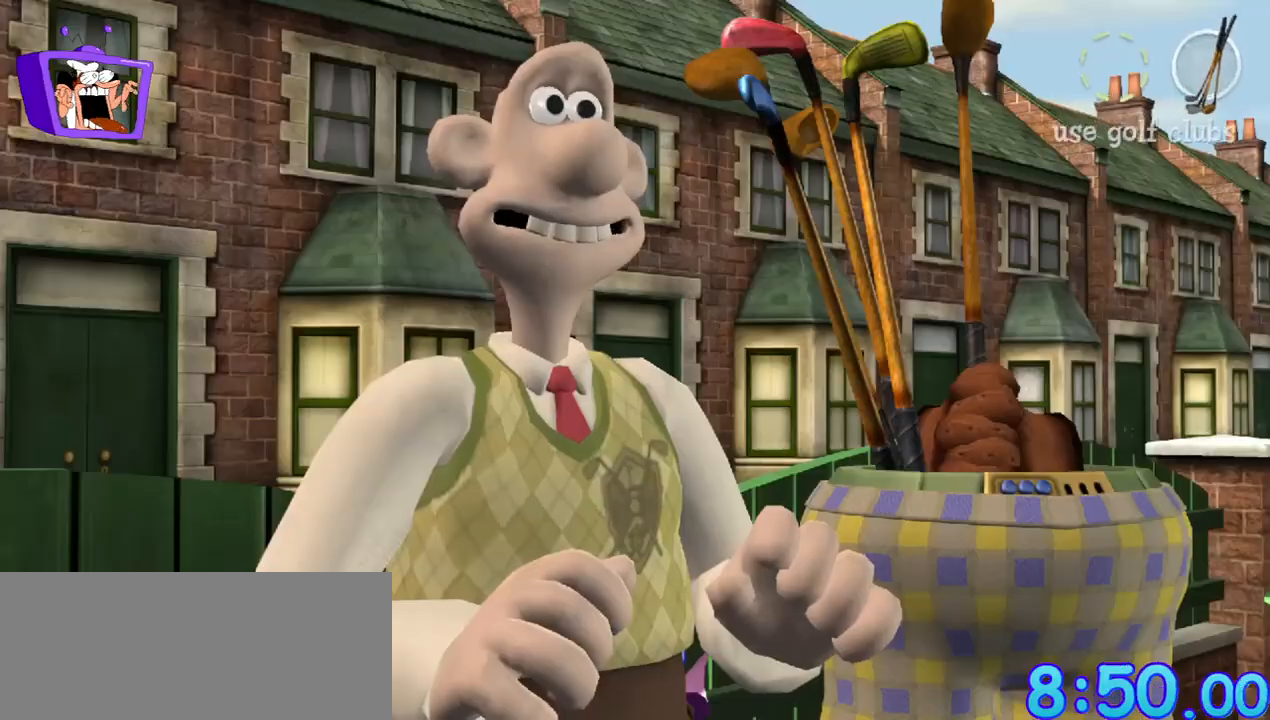
{"keys": ["f"], "mouse": [], "events": [[300, "f", "down"]]}